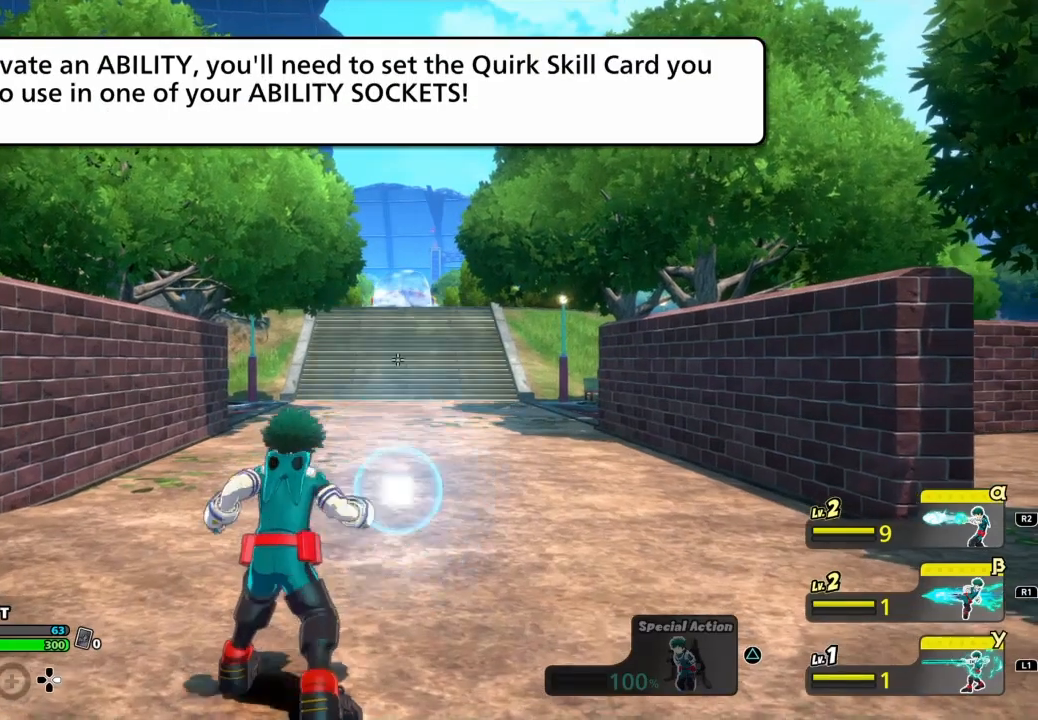
Gameplay with a controller (PlayStation layout); each line is a JSON object with the inputs held at the frame after it. "events" lists button and stick changes between this image and that frame as [ms after this image, input, new state], when the widget could be followed in between. Not read: L3 R3 left_stick right_stick.
{"buttons": [], "events": [[334, "CROSS", "down"], [467, "CROSS", "up"]]}
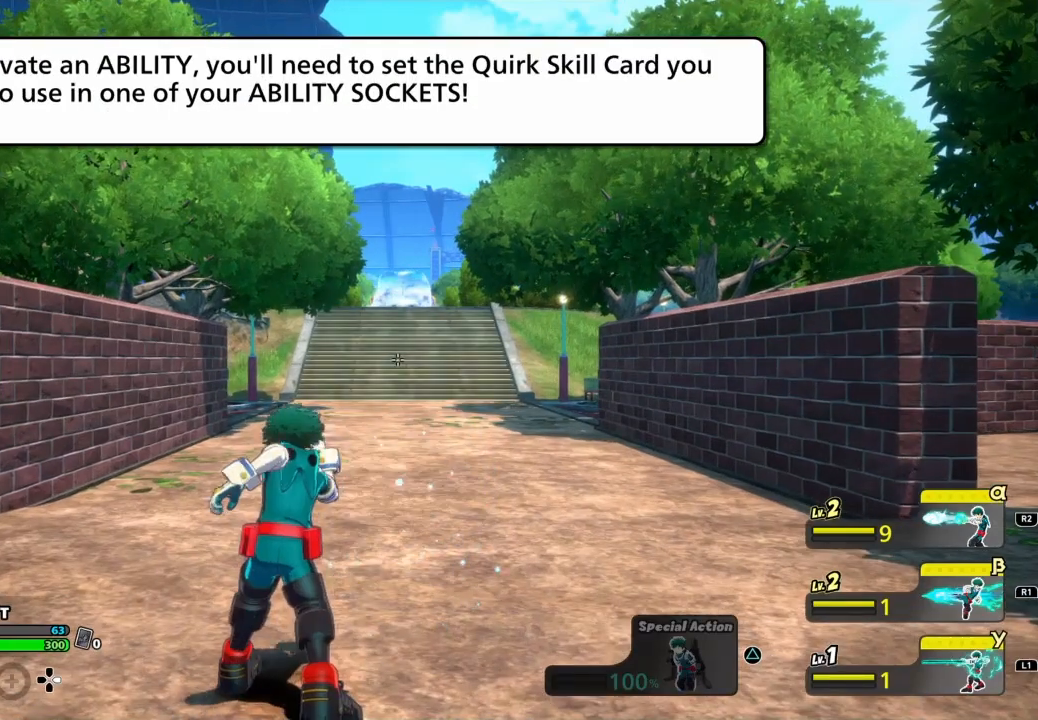
{"buttons": []}
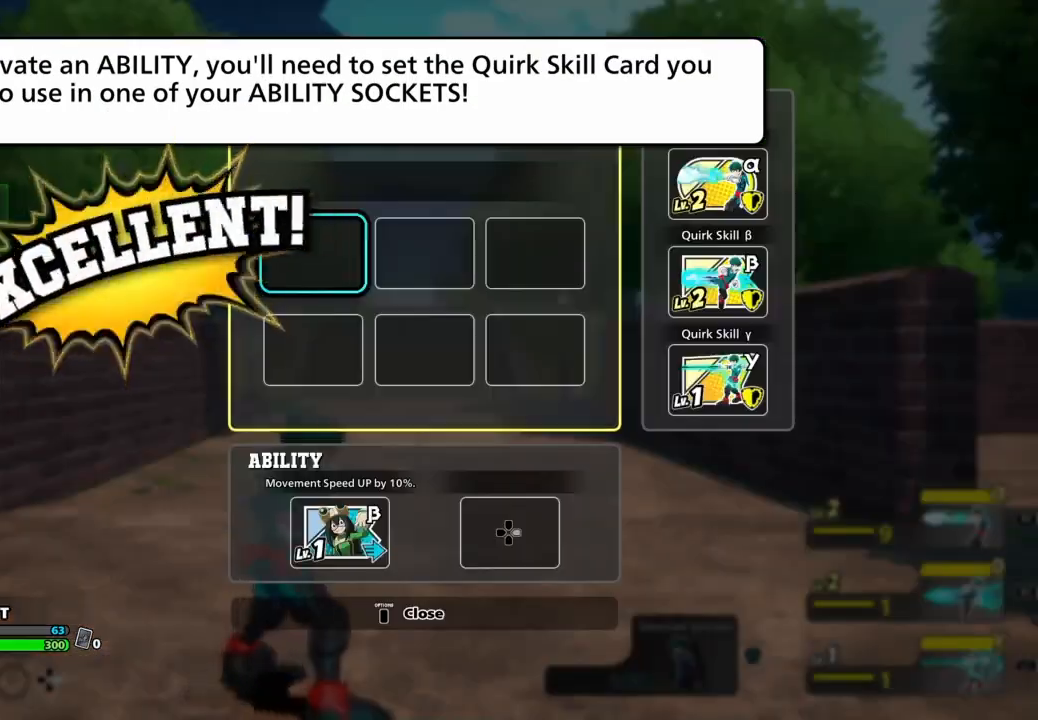
{"buttons": [], "events": [[334, "CROSS", "down"], [501, "CROSS", "up"]]}
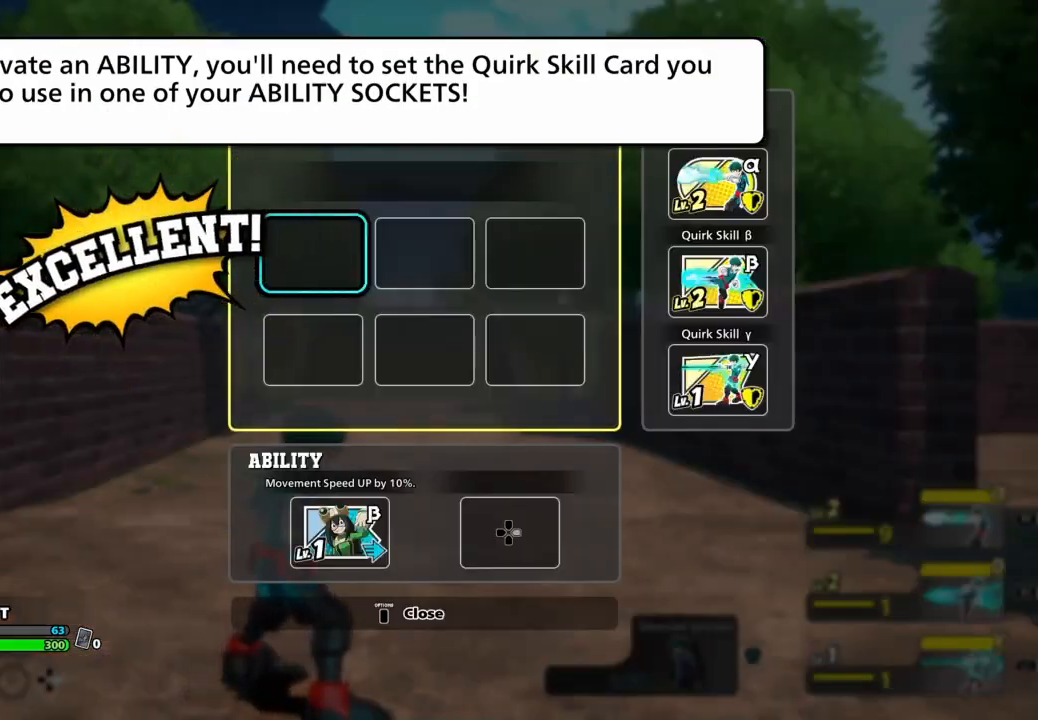
{"buttons": [], "events": [[100, "CROSS", "down"], [333, "CROSS", "up"]]}
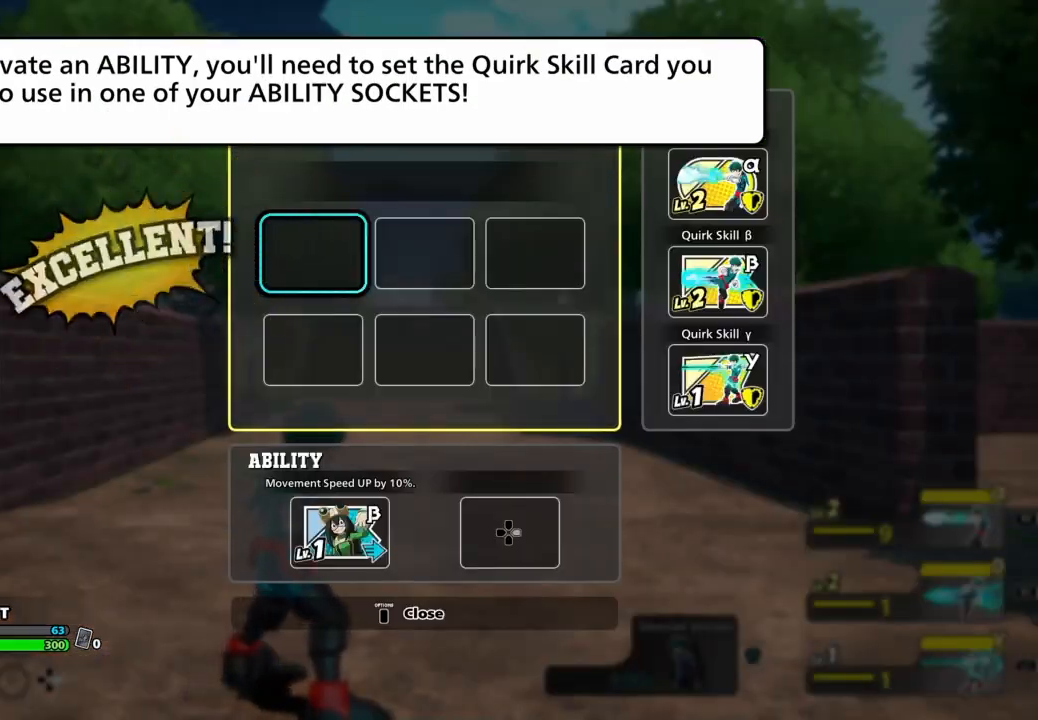
{"buttons": [], "events": [[334, "CROSS", "down"], [501, "CROSS", "up"]]}
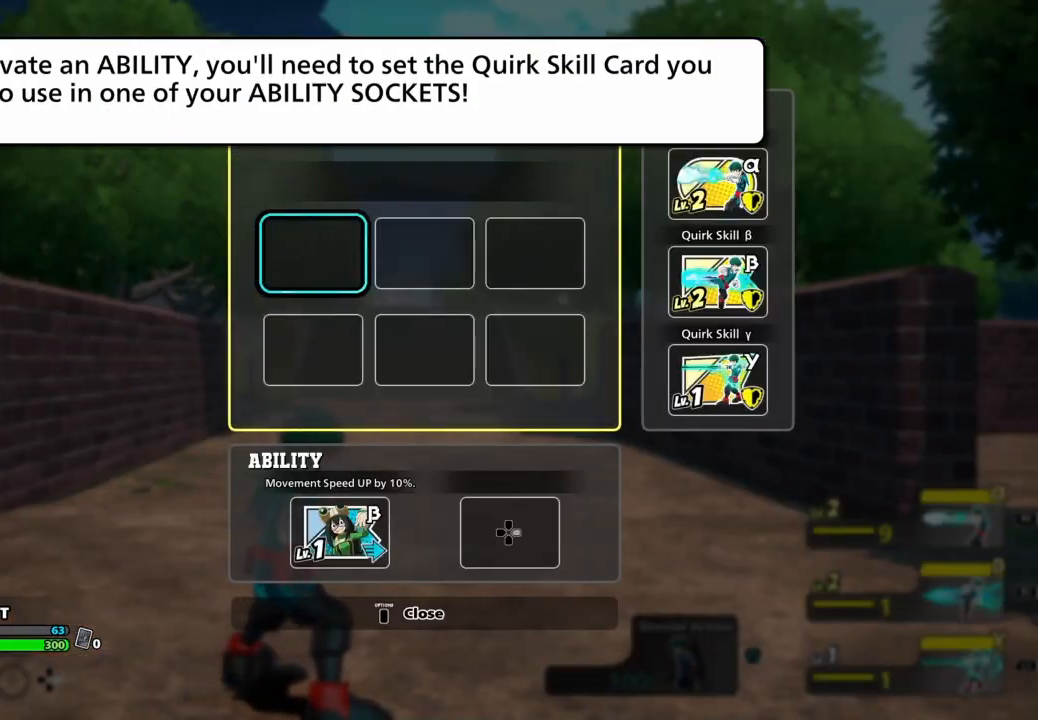
{"buttons": []}
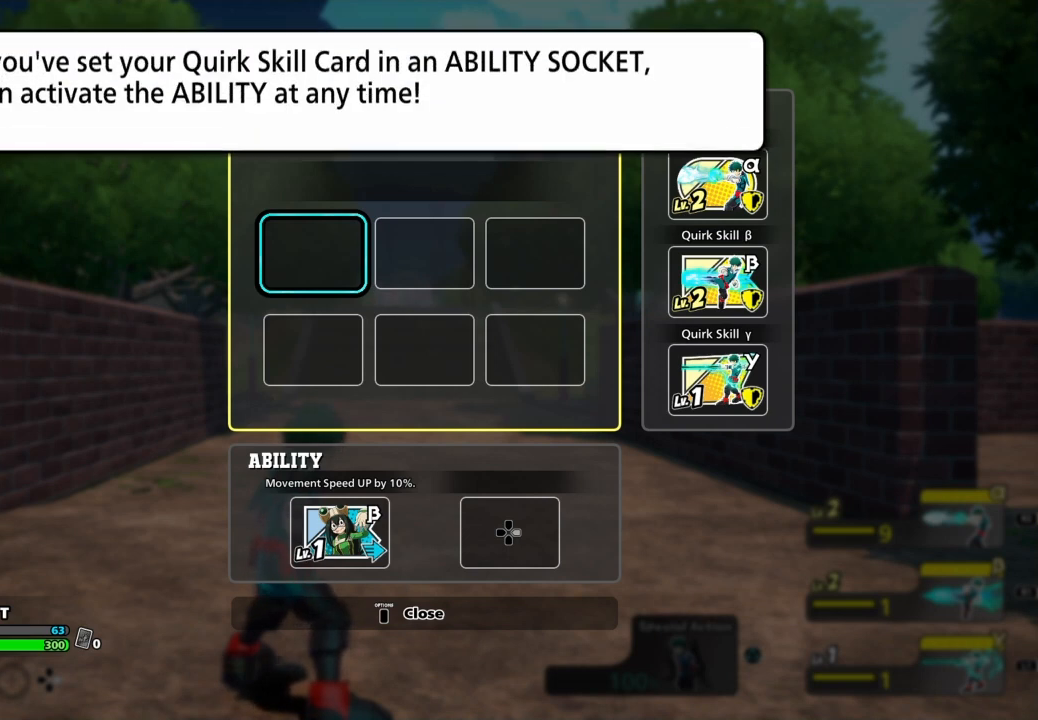
{"buttons": [], "events": [[334, "DPAD_LEFT", "down"], [434, "DPAD_LEFT", "up"]]}
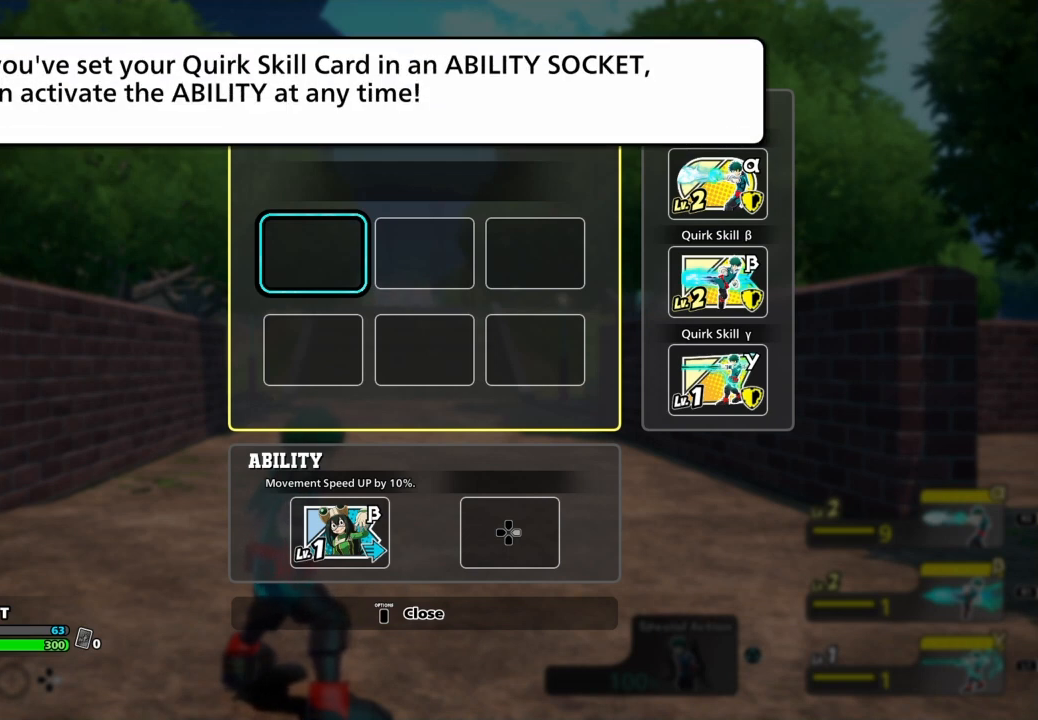
{"buttons": [], "events": [[100, "DPAD_LEFT", "down"], [266, "DPAD_LEFT", "up"]]}
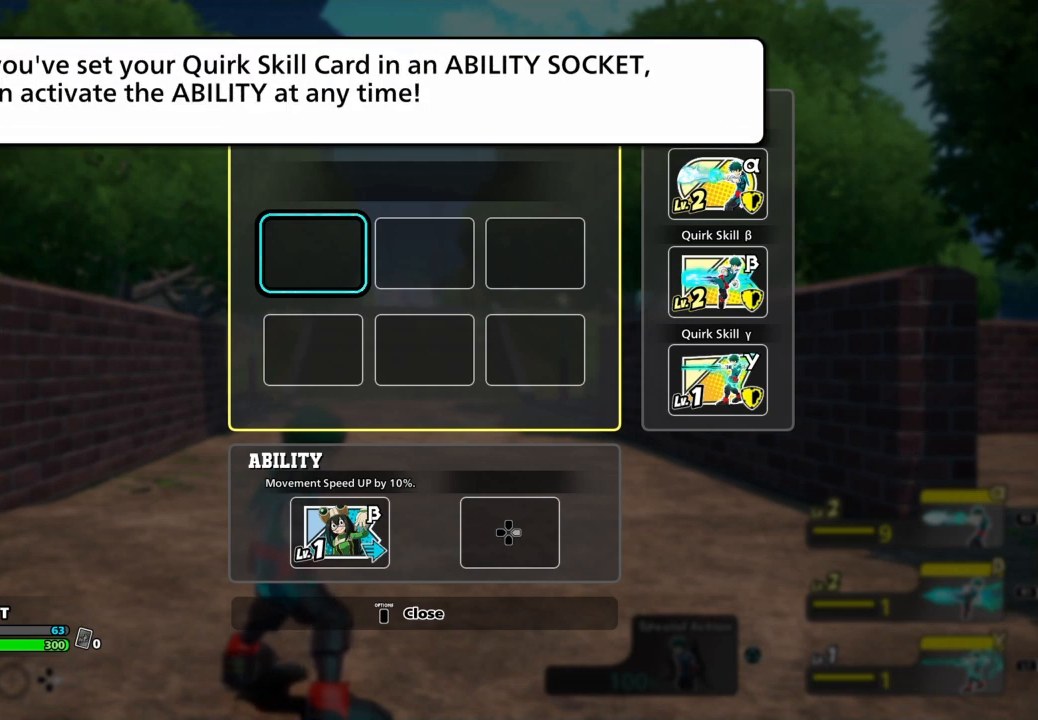
{"buttons": [], "events": [[334, "DPAD_LEFT", "down"], [434, "DPAD_LEFT", "up"]]}
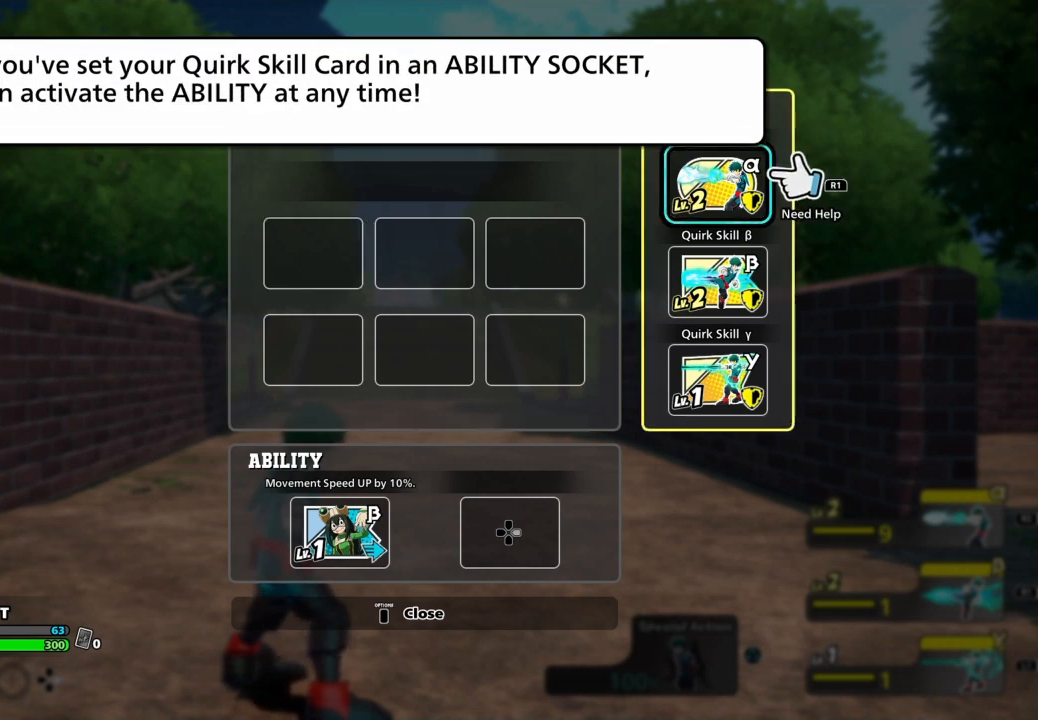
{"buttons": [], "events": [[100, "DPAD_LEFT", "down"], [200, "DPAD_LEFT", "up"]]}
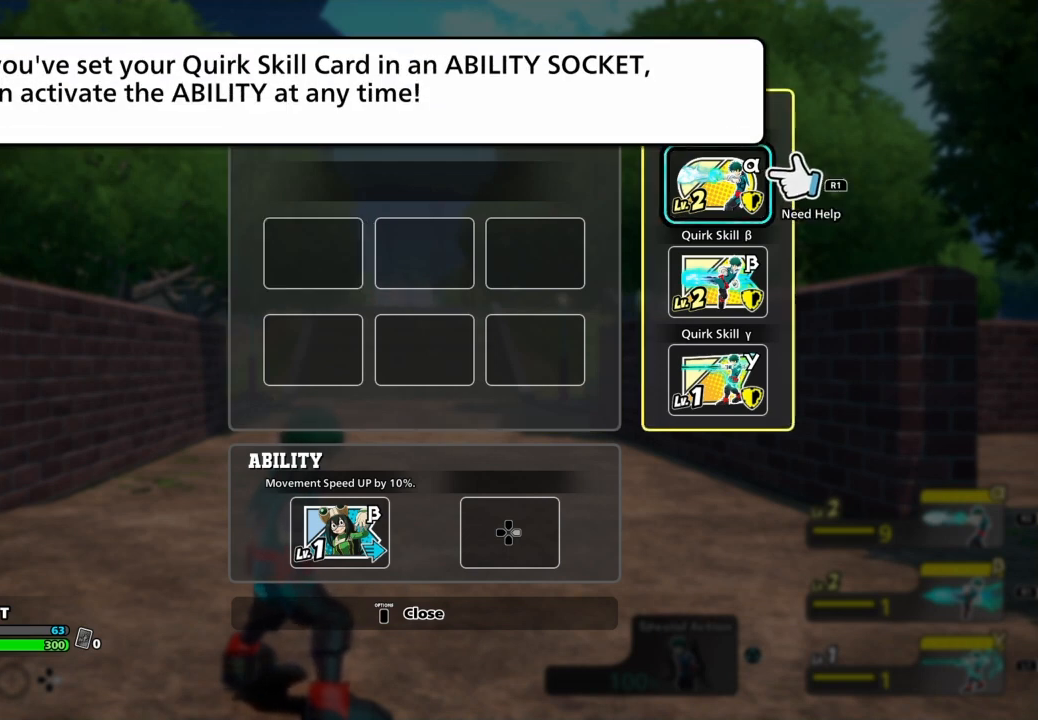
{"buttons": [], "events": [[334, "DPAD_LEFT", "down"], [501, "DPAD_LEFT", "up"]]}
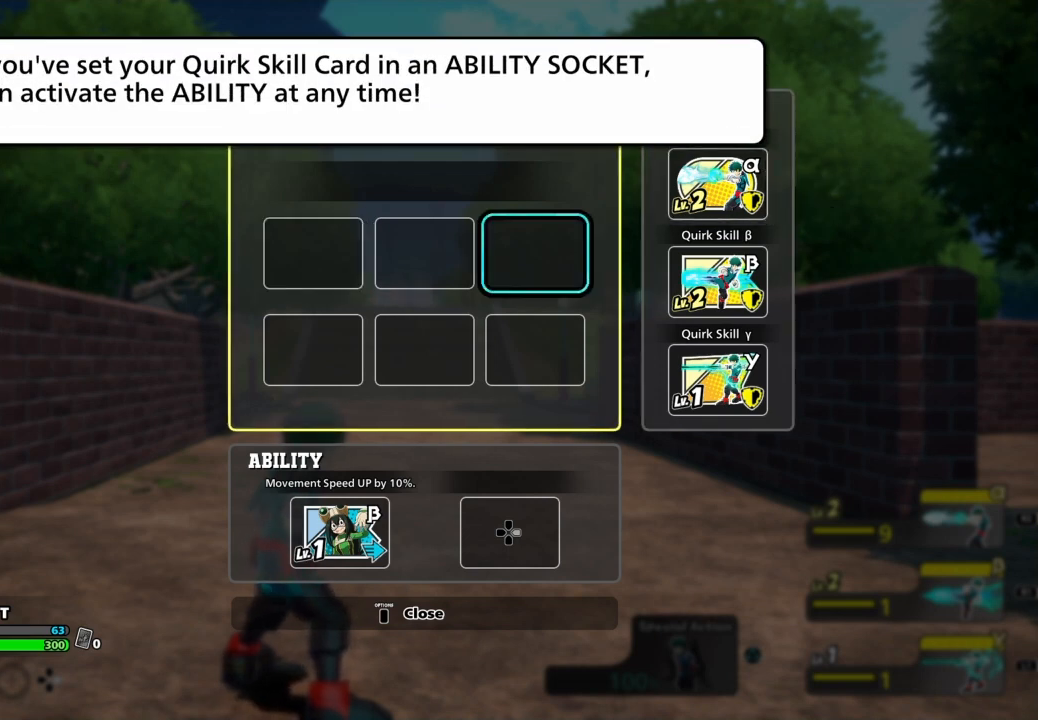
{"buttons": [], "events": [[100, "DPAD_LEFT", "down"], [333, "DPAD_LEFT", "up"]]}
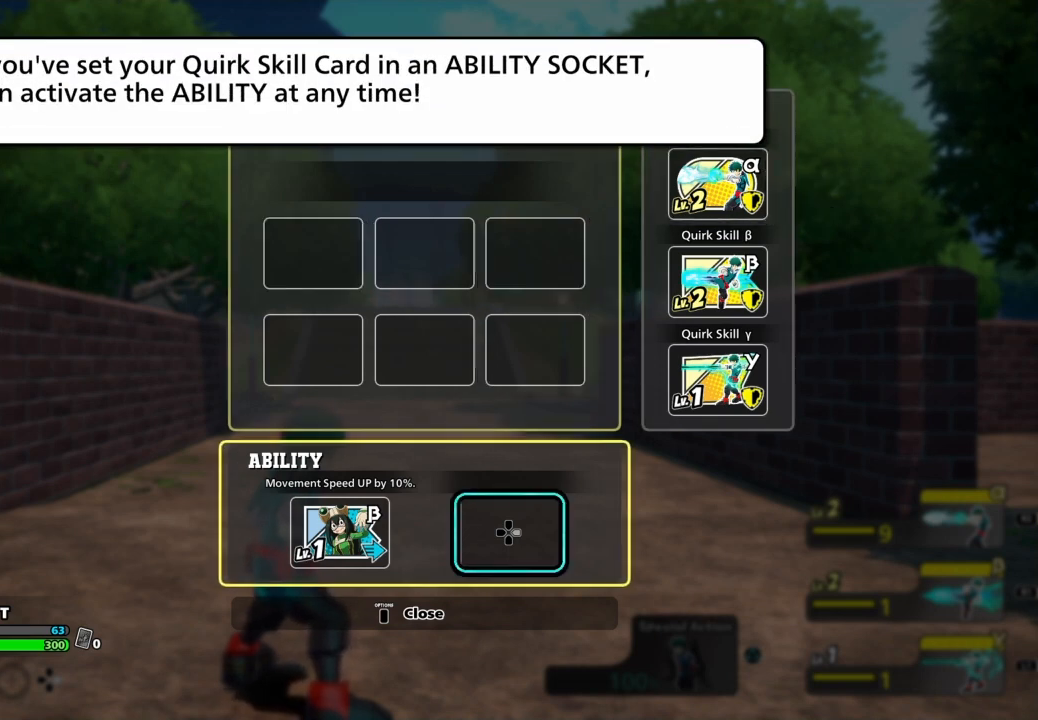
{"buttons": [], "events": [[300, "DPAD_LEFT", "down"], [434, "DPAD_LEFT", "up"]]}
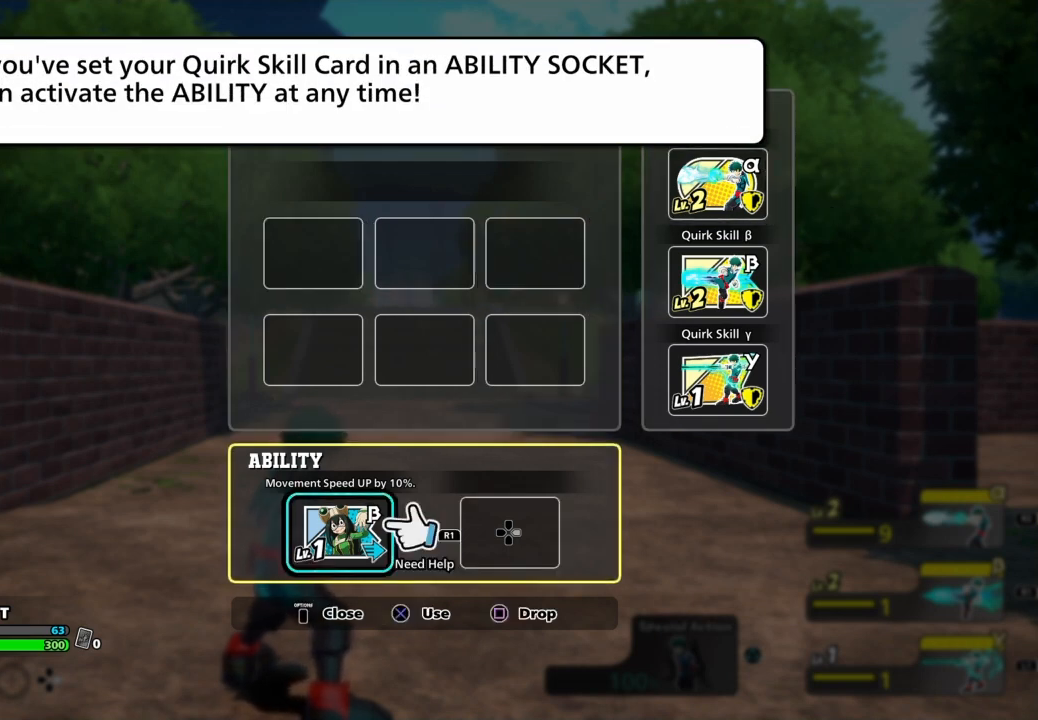
{"buttons": [], "events": [[100, "DPAD_LEFT", "down"], [267, "DPAD_LEFT", "up"]]}
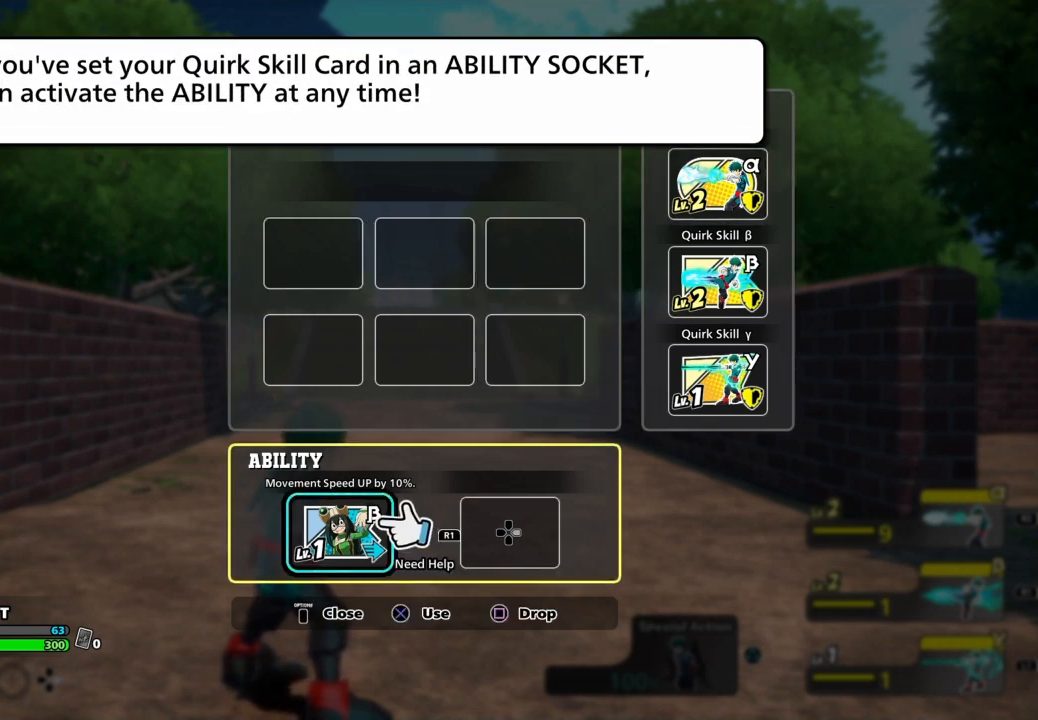
{"buttons": [], "events": [[334, "DPAD_LEFT", "down"], [434, "DPAD_LEFT", "up"]]}
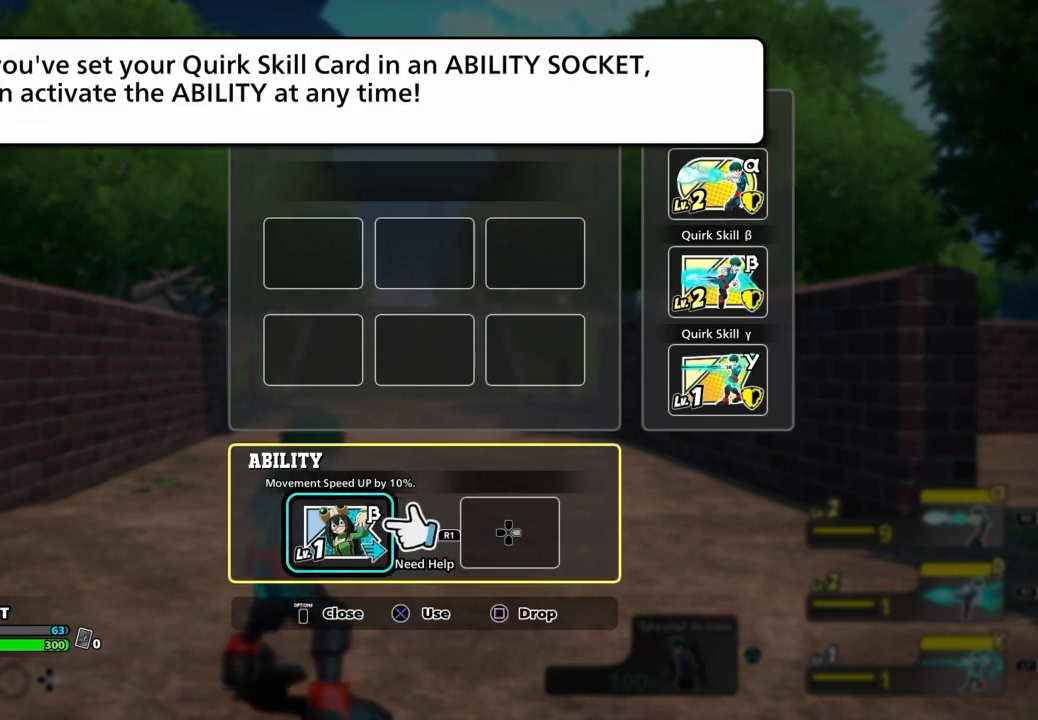
{"buttons": [], "events": [[100, "DPAD_LEFT", "down"], [266, "DPAD_LEFT", "up"]]}
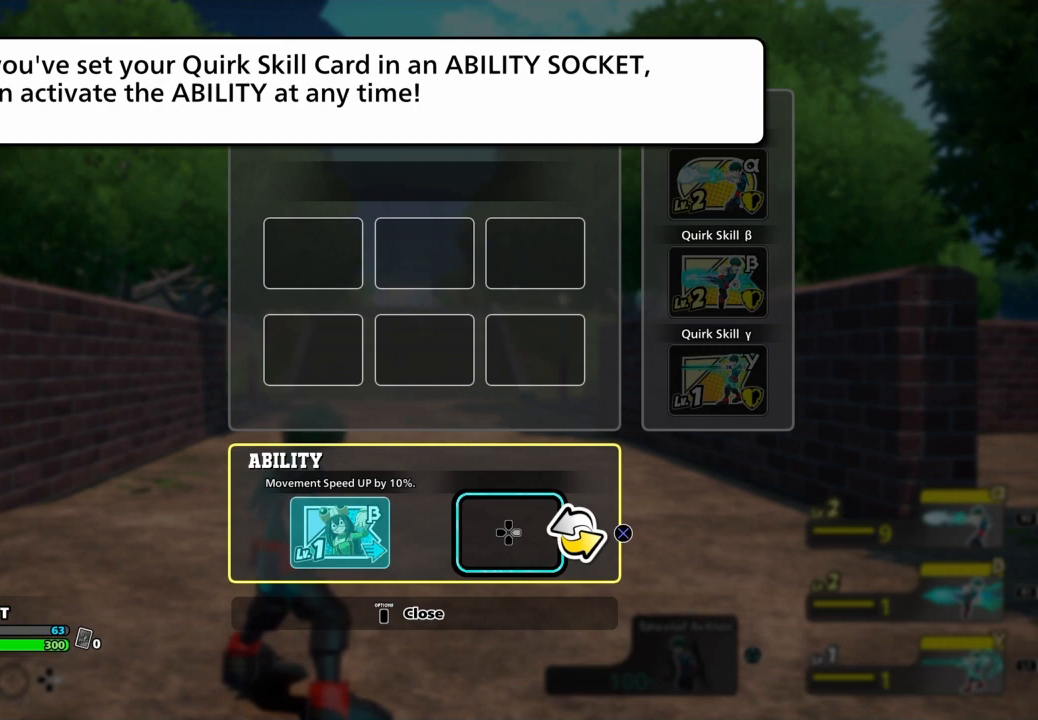
{"buttons": [], "events": [[300, "DPAD_LEFT", "down"], [434, "DPAD_LEFT", "up"]]}
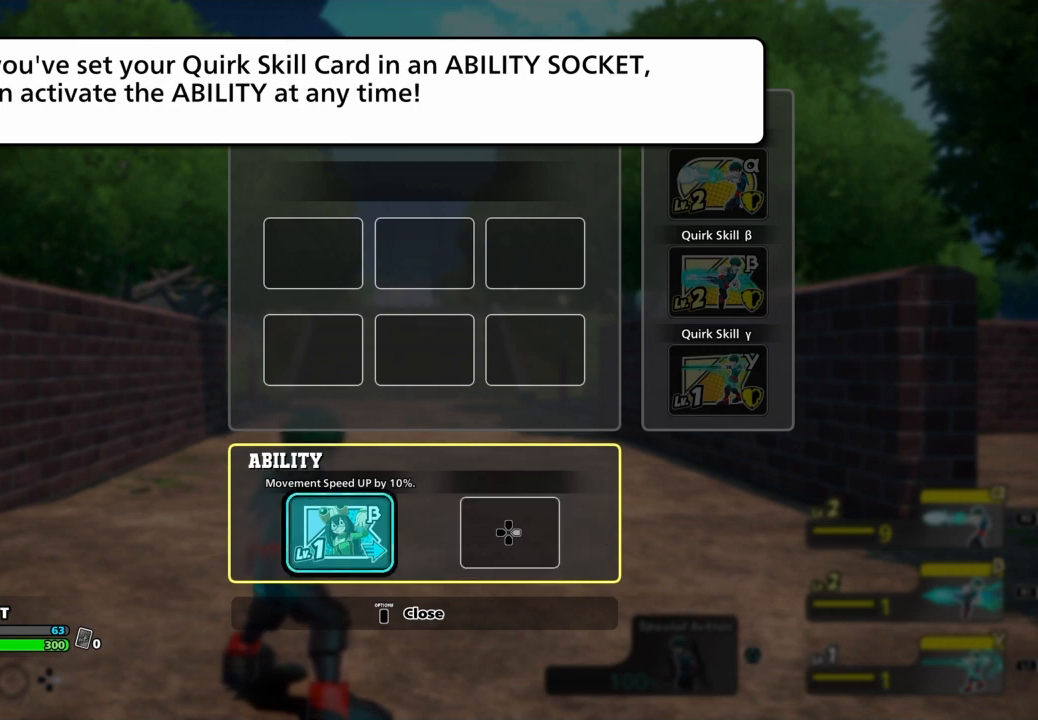
{"buttons": [], "events": [[100, "DPAD_LEFT", "down"], [200, "DPAD_LEFT", "up"]]}
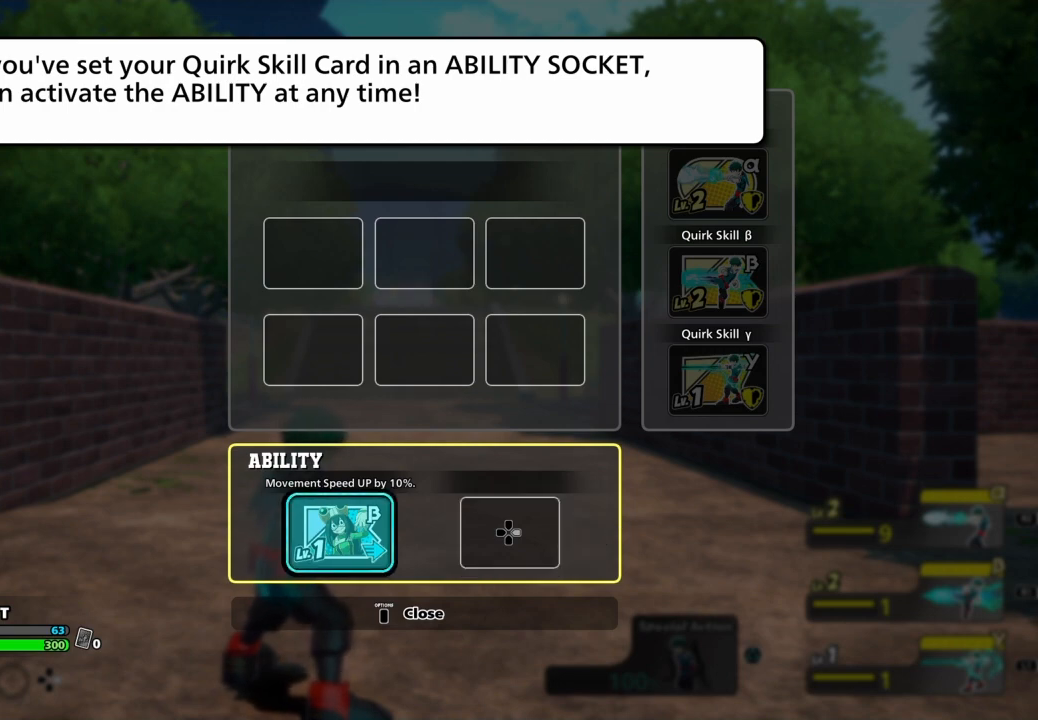
{"buttons": [], "events": [[300, "DPAD_LEFT", "down"], [434, "DPAD_LEFT", "up"]]}
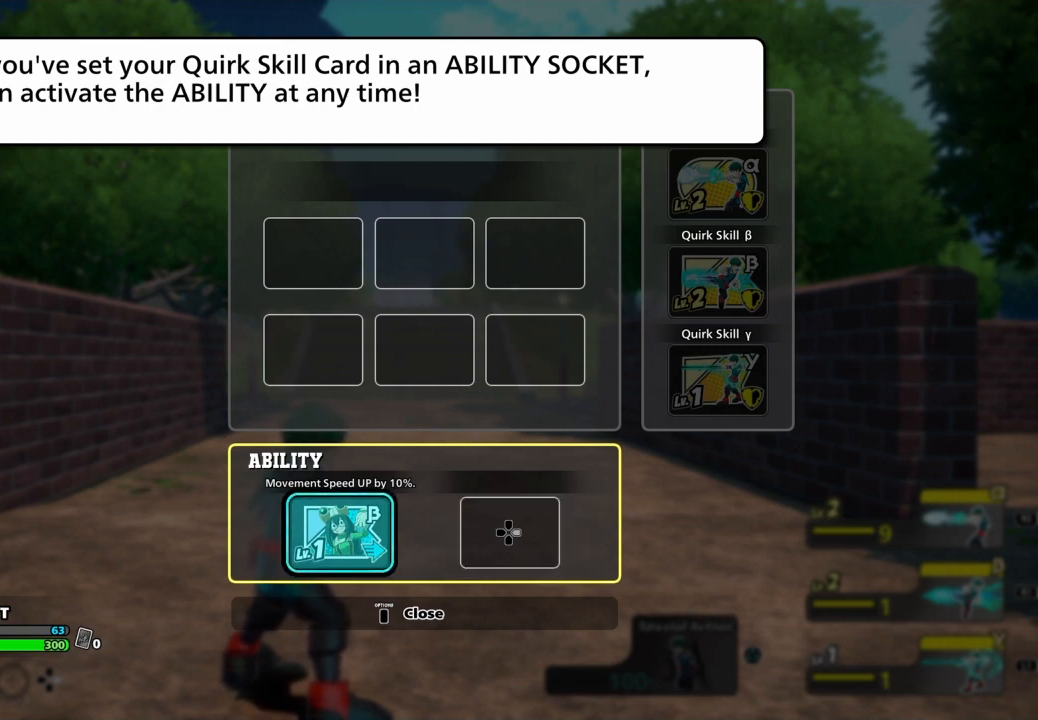
{"buttons": [], "events": [[134, "DPAD_LEFT", "down"], [234, "DPAD_LEFT", "up"]]}
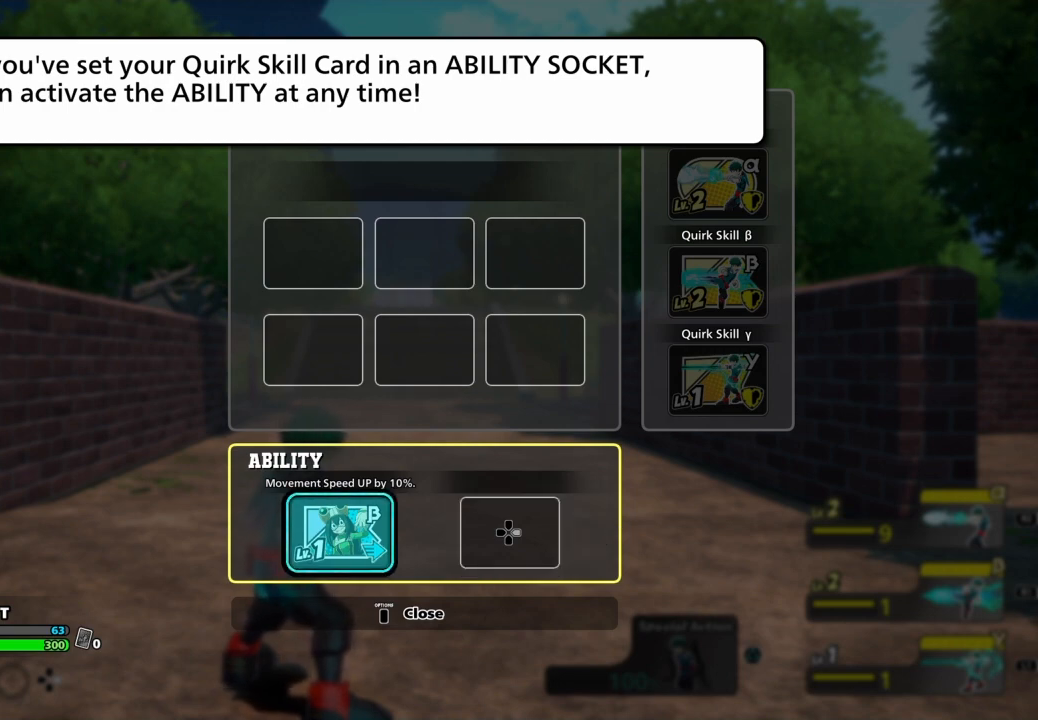
{"buttons": [], "events": [[333, "DPAD_LEFT", "down"], [467, "DPAD_LEFT", "up"]]}
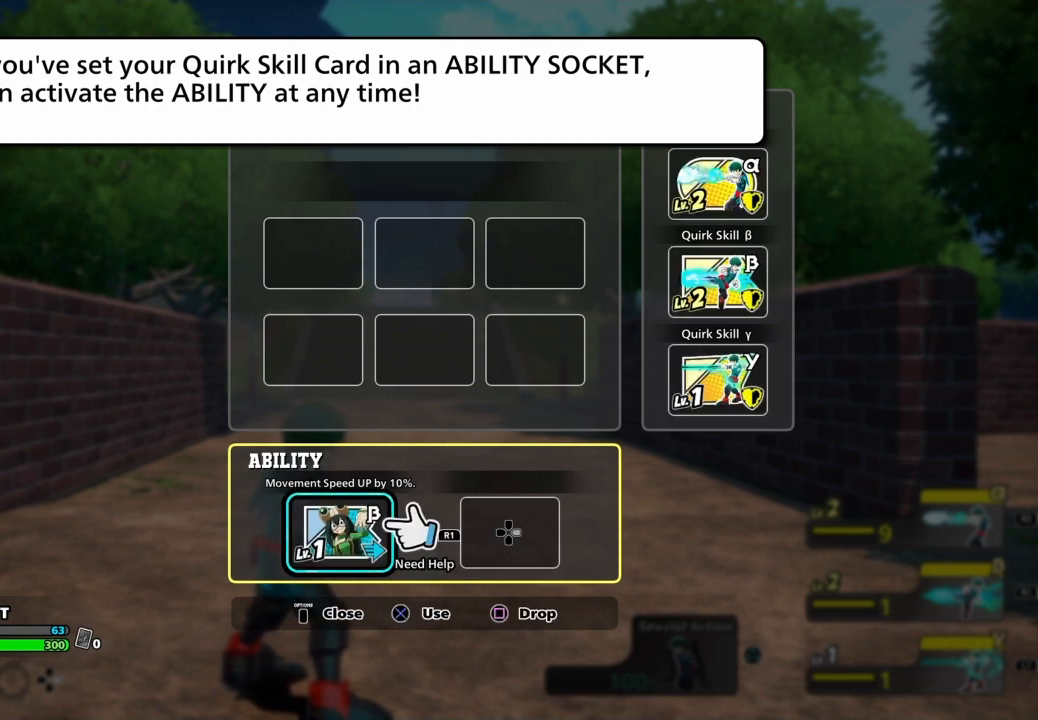
{"buttons": [], "events": [[134, "DPAD_LEFT", "down"], [267, "DPAD_LEFT", "up"]]}
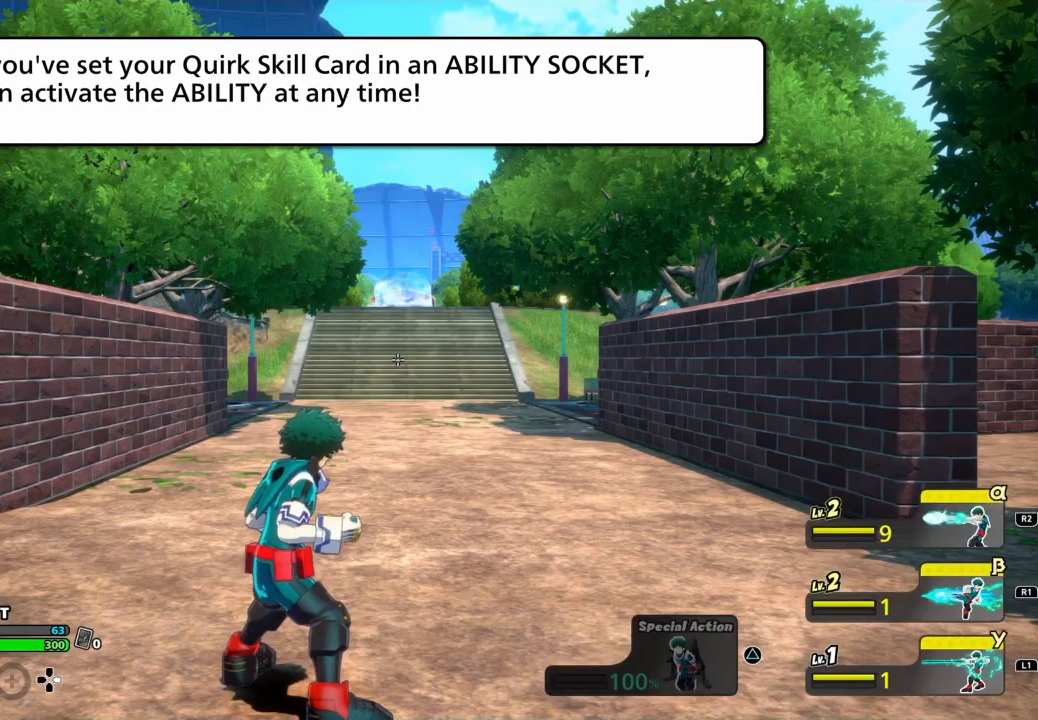
{"buttons": [], "events": [[333, "DPAD_LEFT", "down"], [500, "DPAD_LEFT", "up"]]}
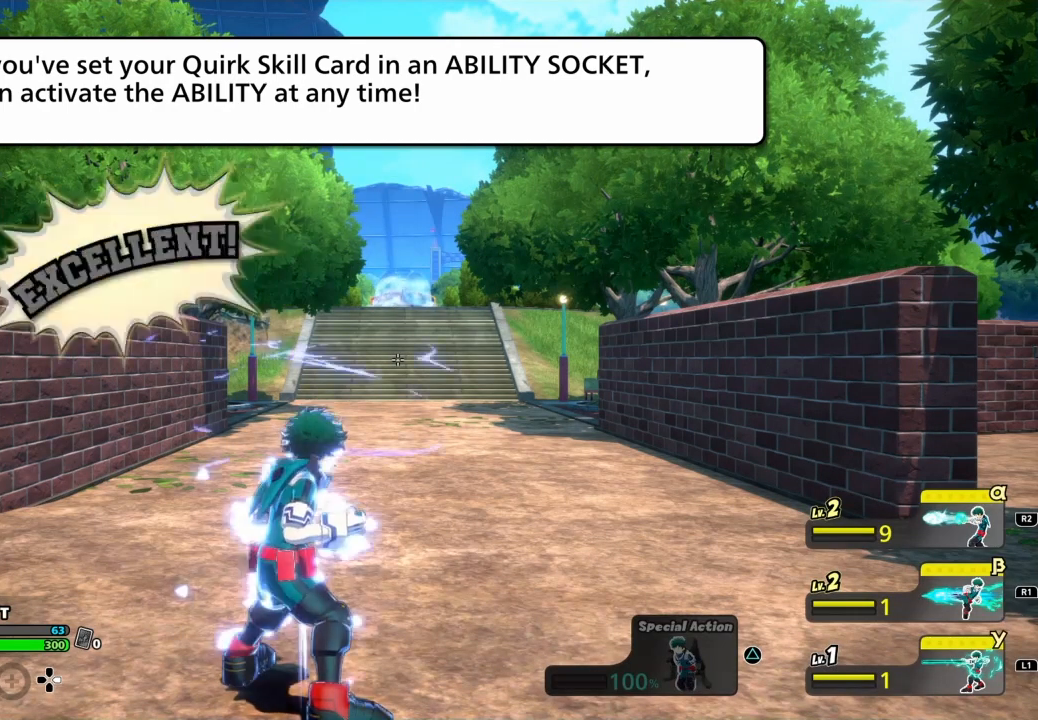
{"buttons": [], "events": [[134, "DPAD_LEFT", "down"], [334, "DPAD_LEFT", "up"]]}
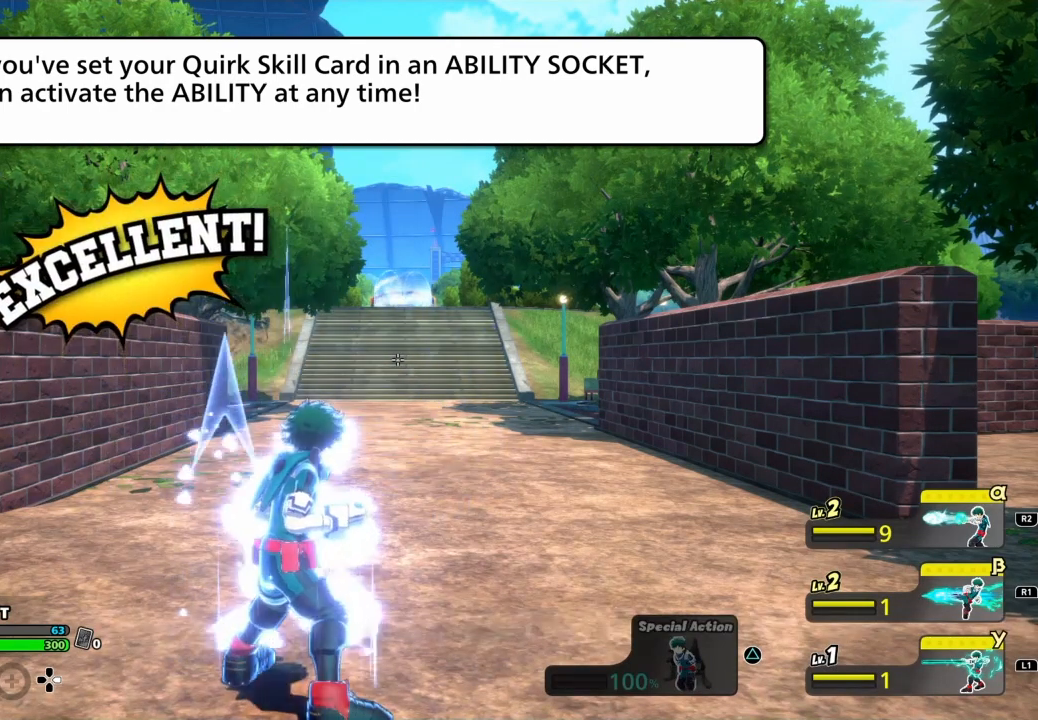
{"buttons": [], "events": [[333, "DPAD_LEFT", "down"], [500, "DPAD_LEFT", "up"]]}
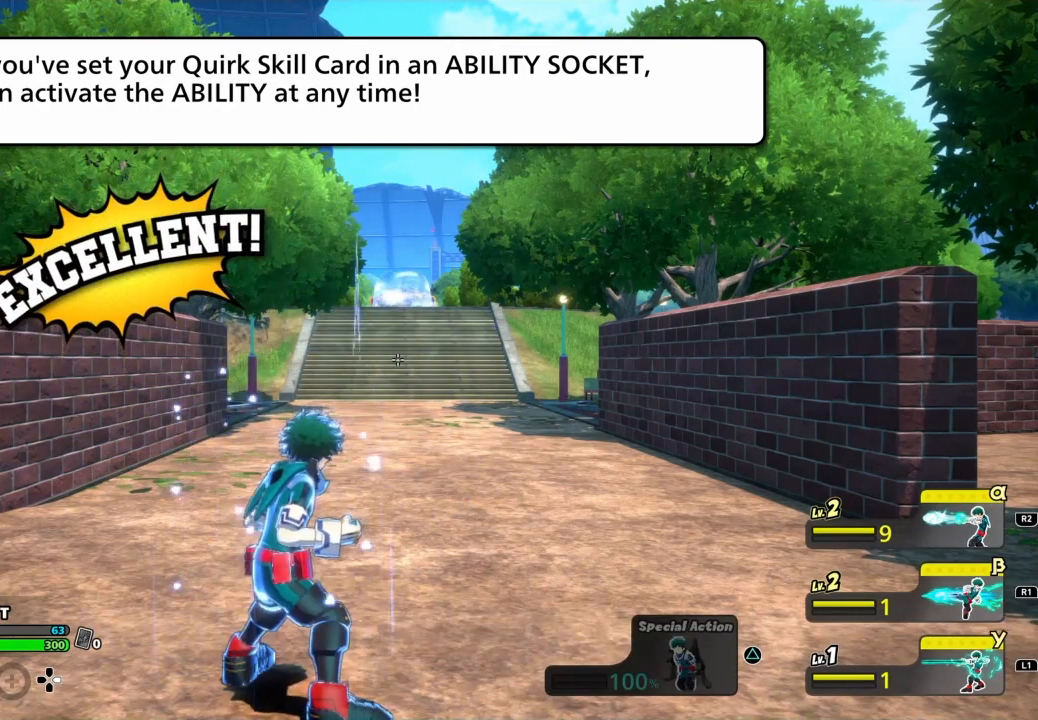
{"buttons": [], "events": [[67, "DPAD_LEFT", "down"], [334, "DPAD_LEFT", "up"]]}